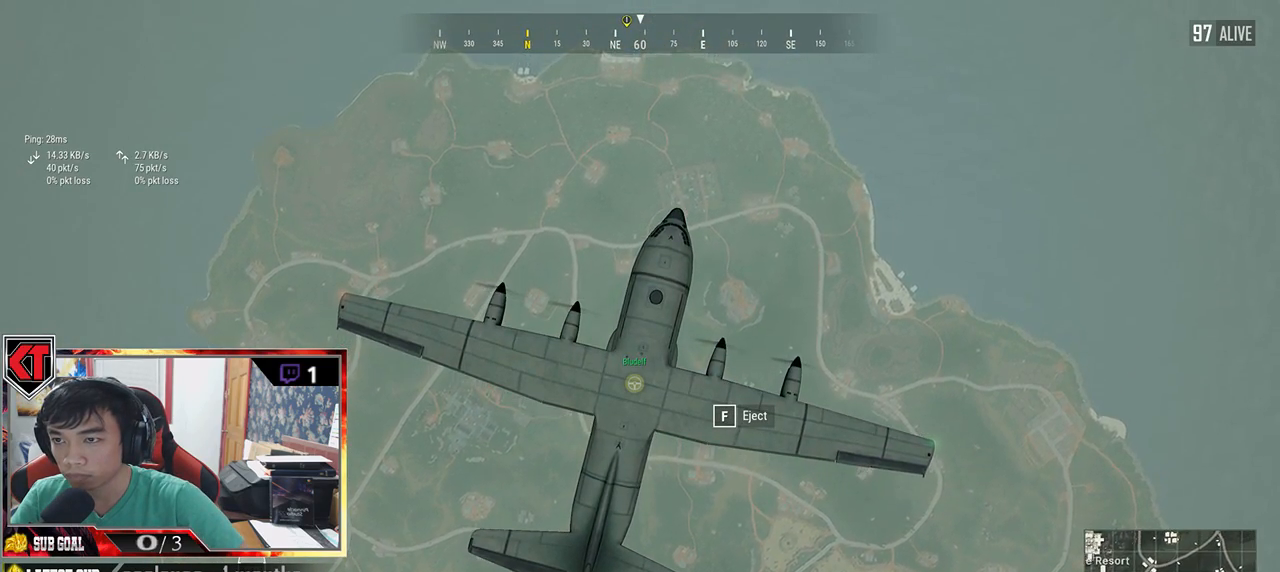
Gameplay with keyboard and mouse; each line is a JSON object with the keys and mouse buttons held at the frame after it. "events" lists presses ("down") and releases ("up") of "a", "c", "ctrl", "d", "e", "f", "q", "r", "s", "shift", "space", "tab", "v", "w", "x", "z", "mouse_left", "mouse_wheel", "mouse_right", "mouse_mb4" and "mouse_mb5" between this image and that frame as [ms after this image, input, new state], when the widget could be followed in between. "mouse_left", "mouse_wheel", "mouse_right", "mouse_mb4", "mouse_mb5" = the "left", "wheel", "right", "mb4", "mb5" buttons of the "mouse" list. No other keys are recorded. "wheel" means that the mouse wheel is clicked or scrolled. Mouse movement is not recorded.
{"keys": ["f", "w"], "mouse": [], "events": [[416, "f", "down"], [450, "w", "down"]]}
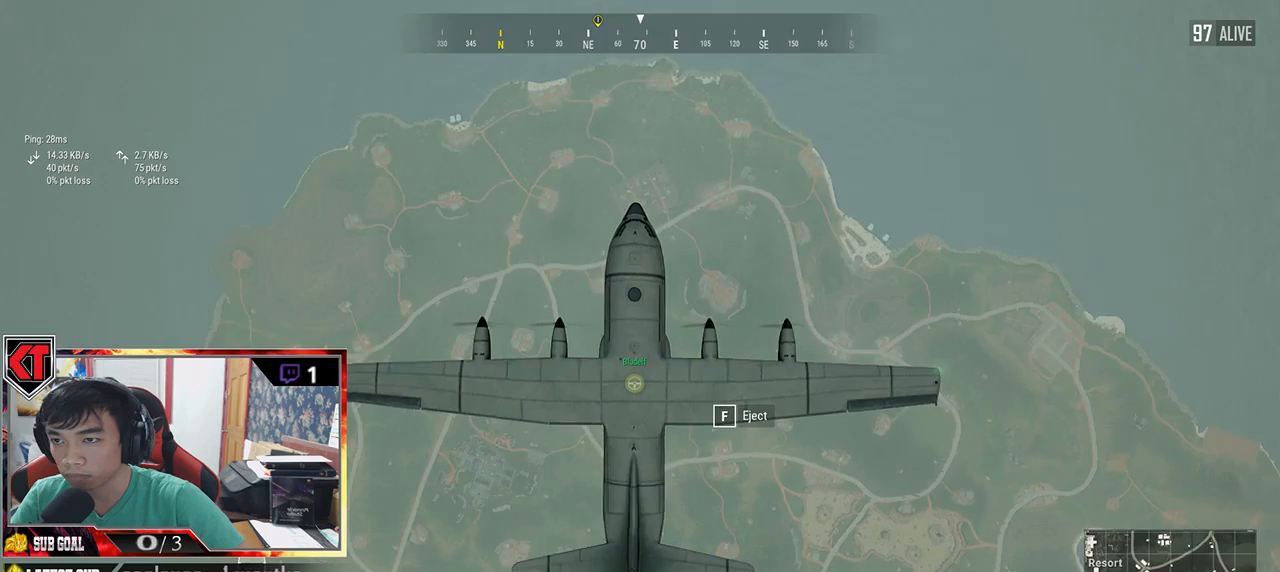
{"keys": ["w"], "mouse": [], "events": [[83, "f", "up"]]}
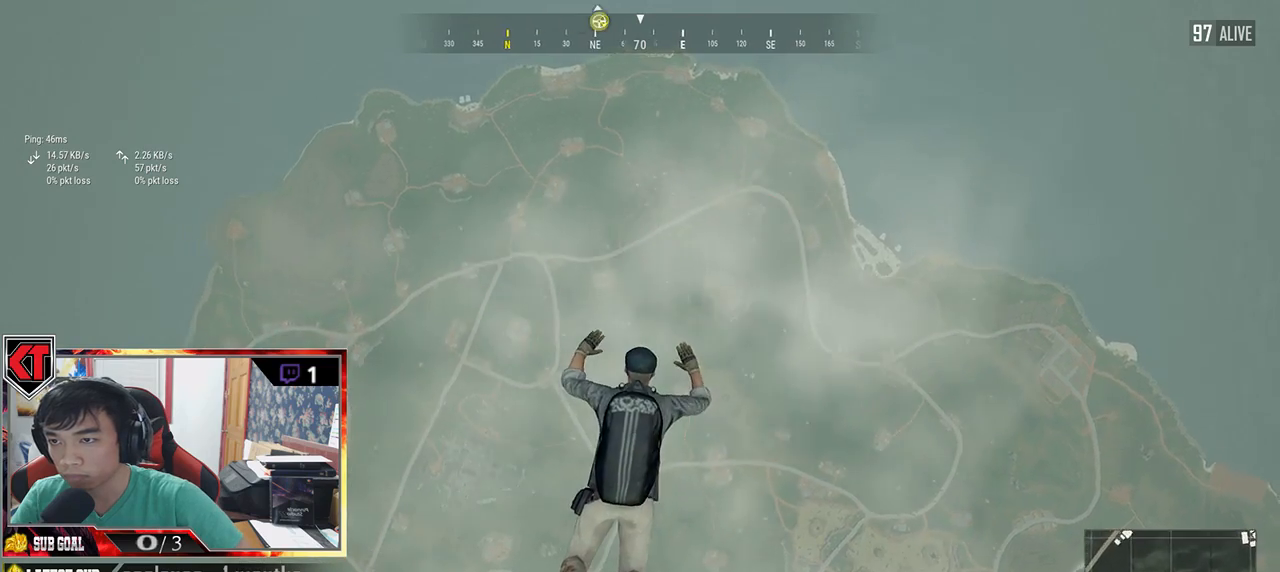
{"keys": ["w"], "mouse": [], "events": []}
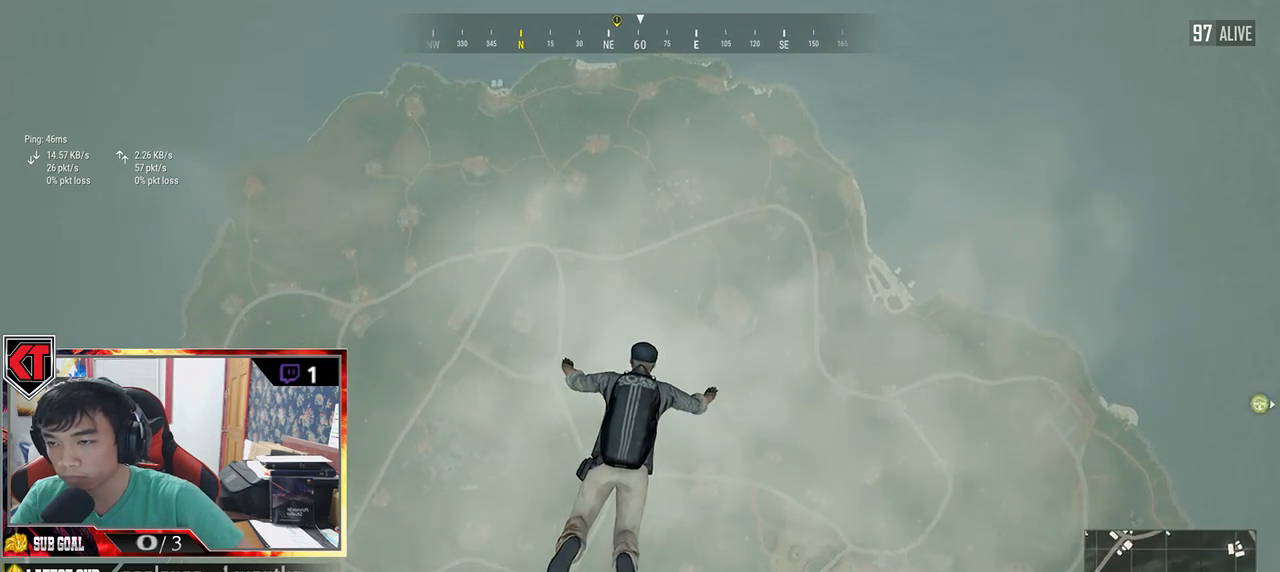
{"keys": ["w"], "mouse": [], "events": []}
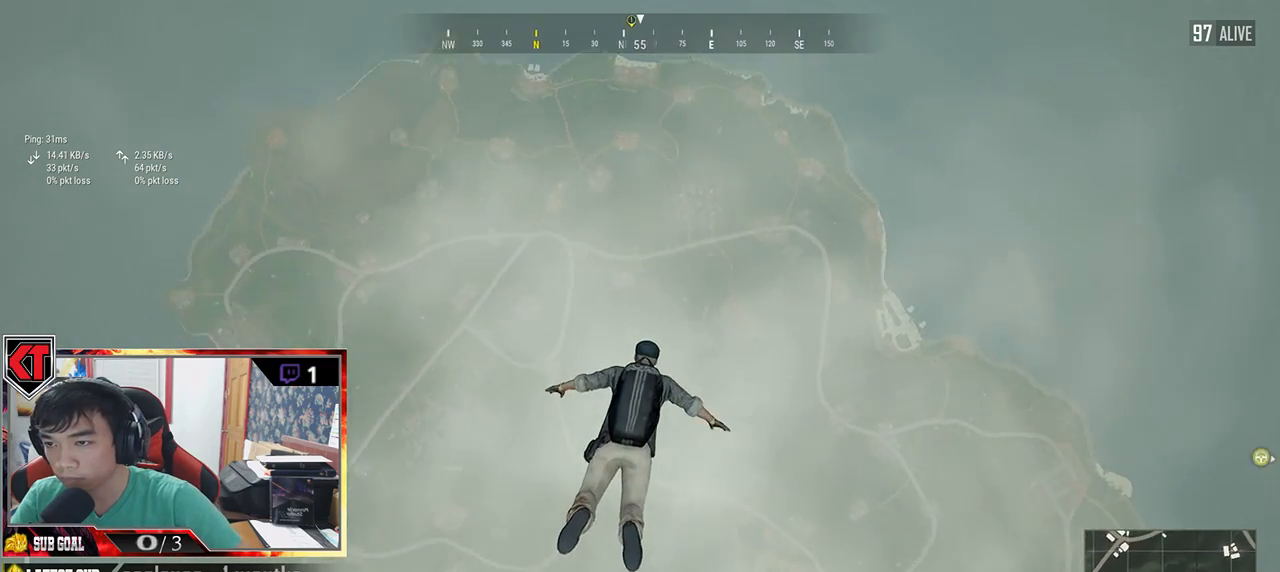
{"keys": ["w"], "mouse": [], "events": []}
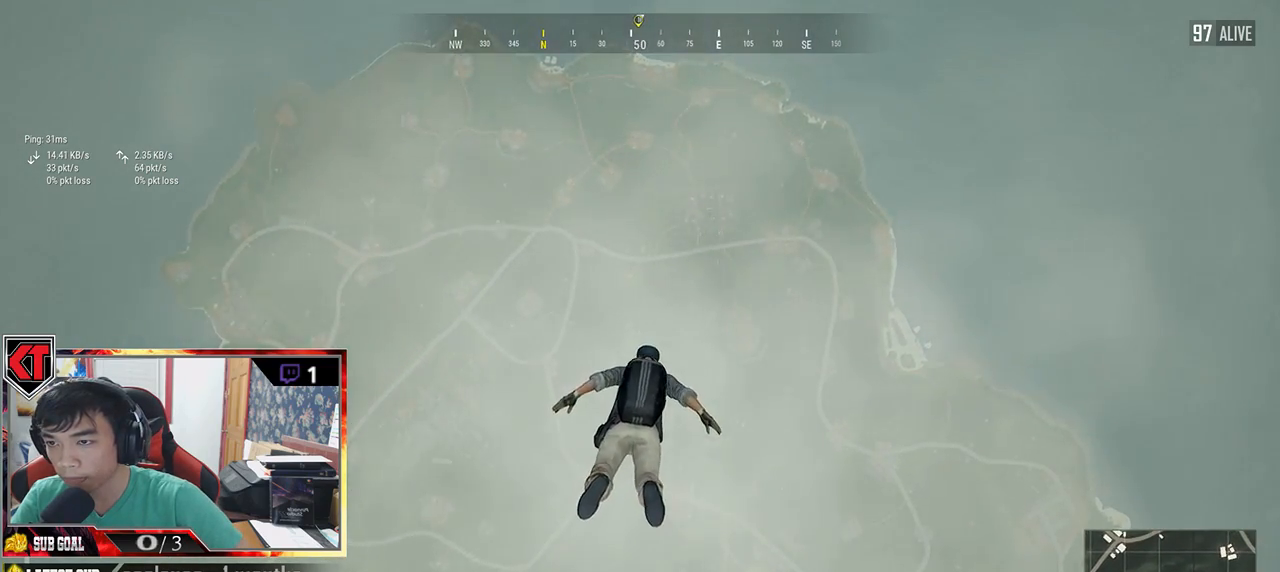
{"keys": ["w"], "mouse": [], "events": []}
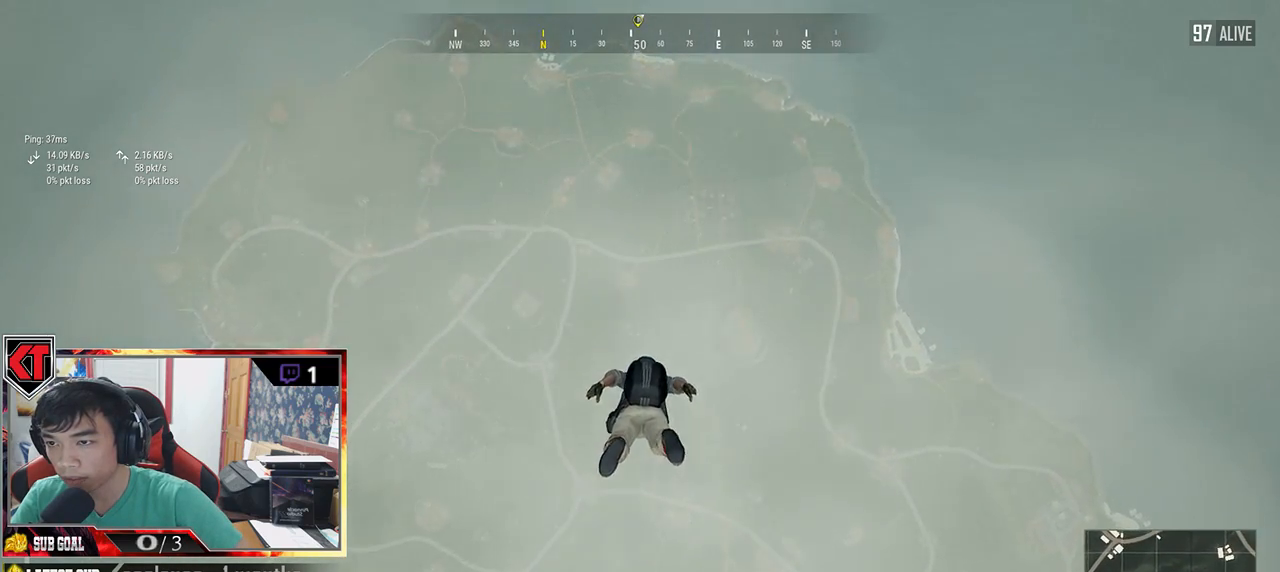
{"keys": ["w"], "mouse": [], "events": []}
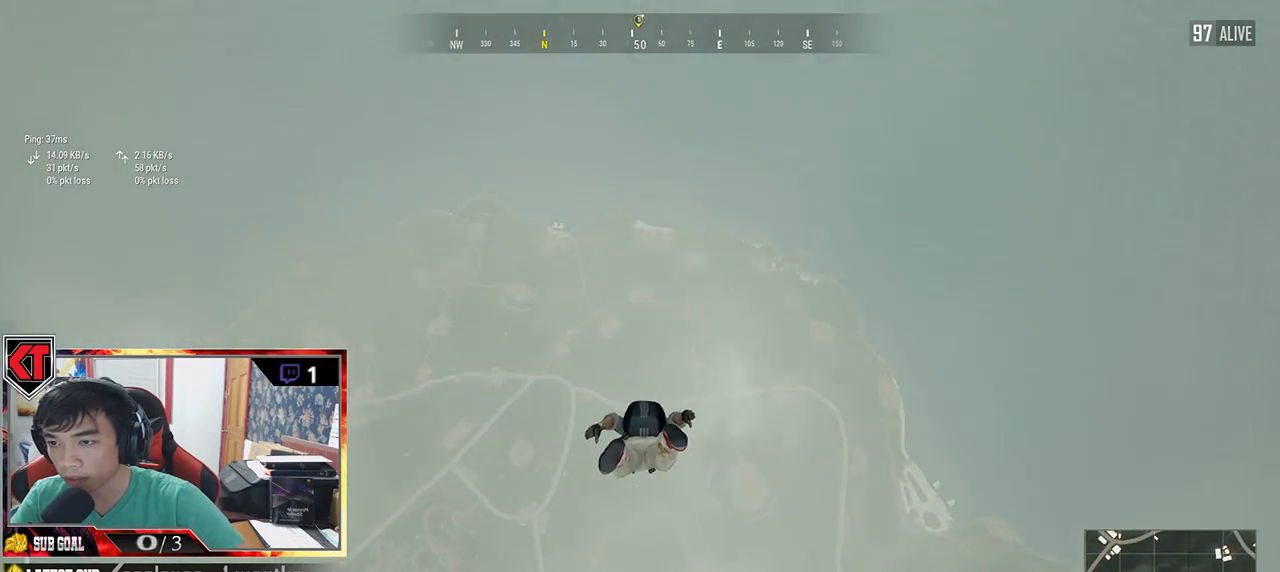
{"keys": ["w"], "mouse": [], "events": []}
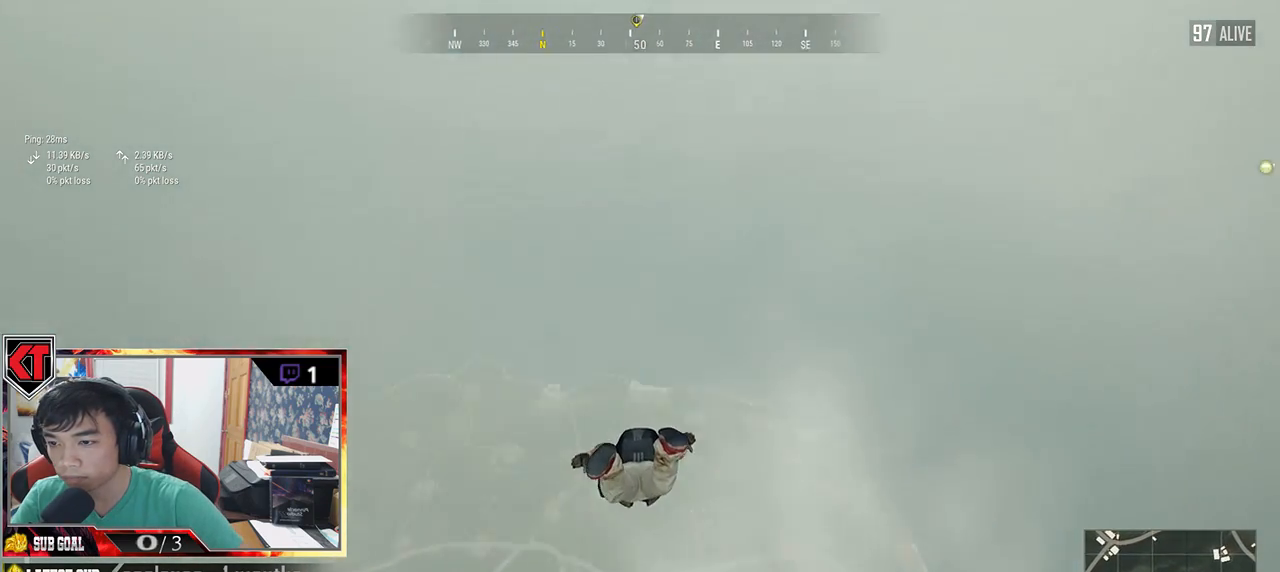
{"keys": ["w"], "mouse": [], "events": []}
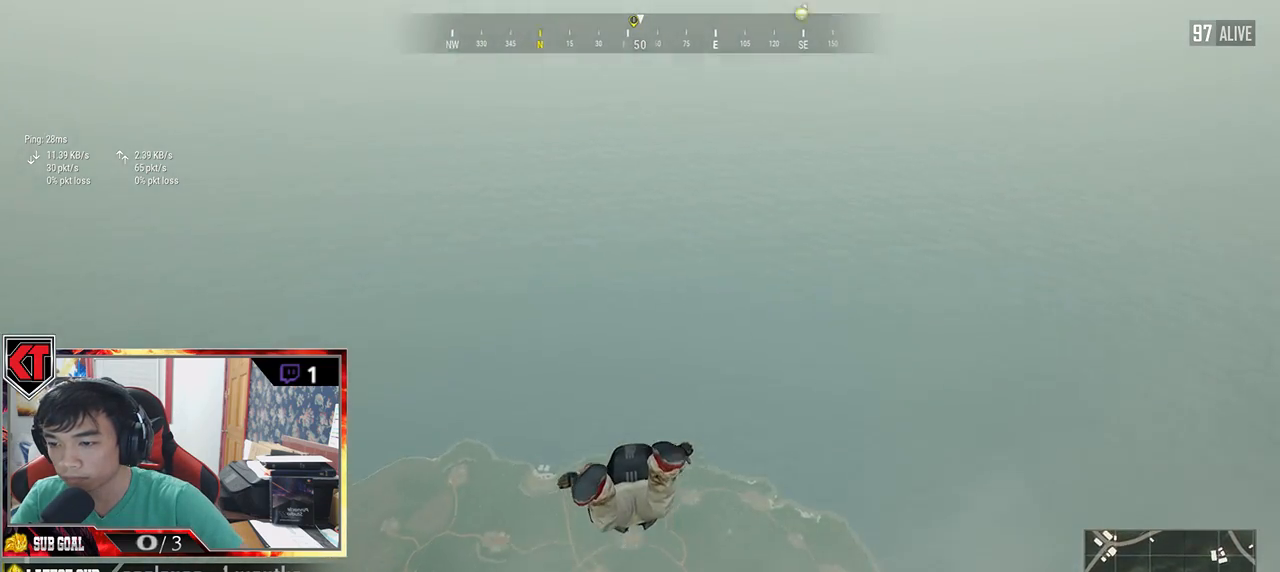
{"keys": ["w"], "mouse": [], "events": []}
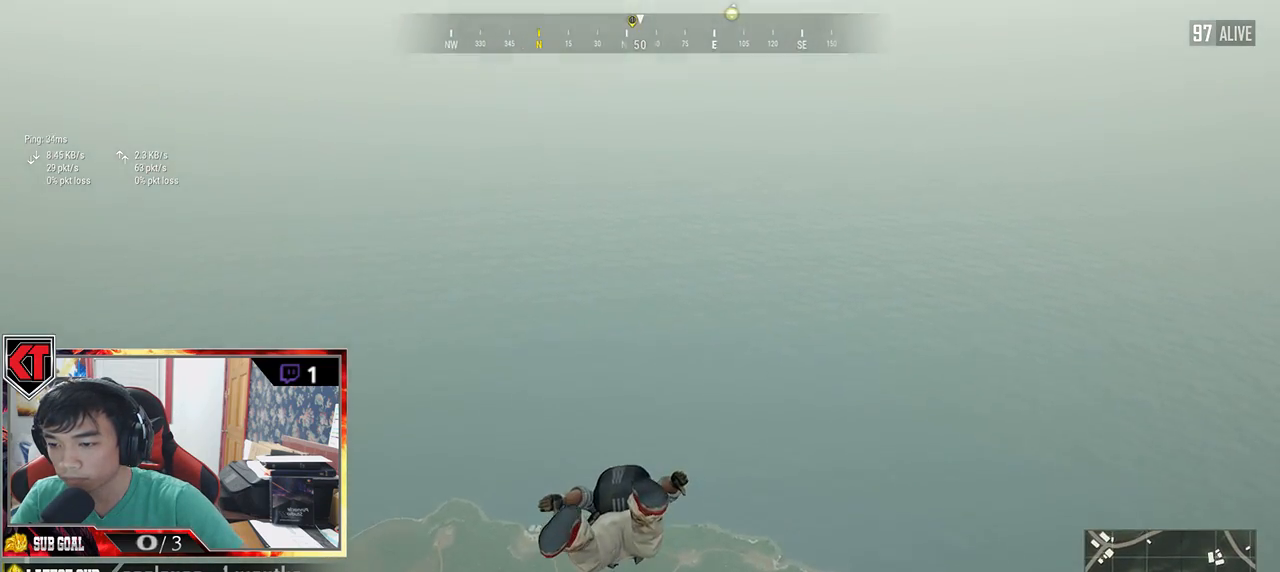
{"keys": ["w"], "mouse": [], "events": []}
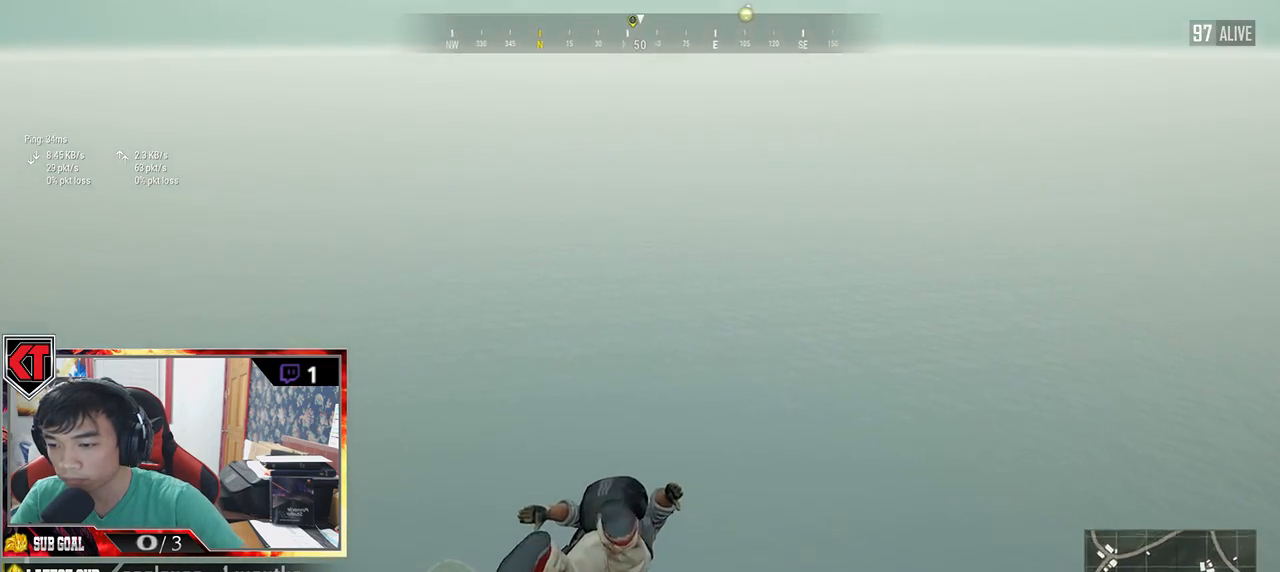
{"keys": ["w"], "mouse": [], "events": []}
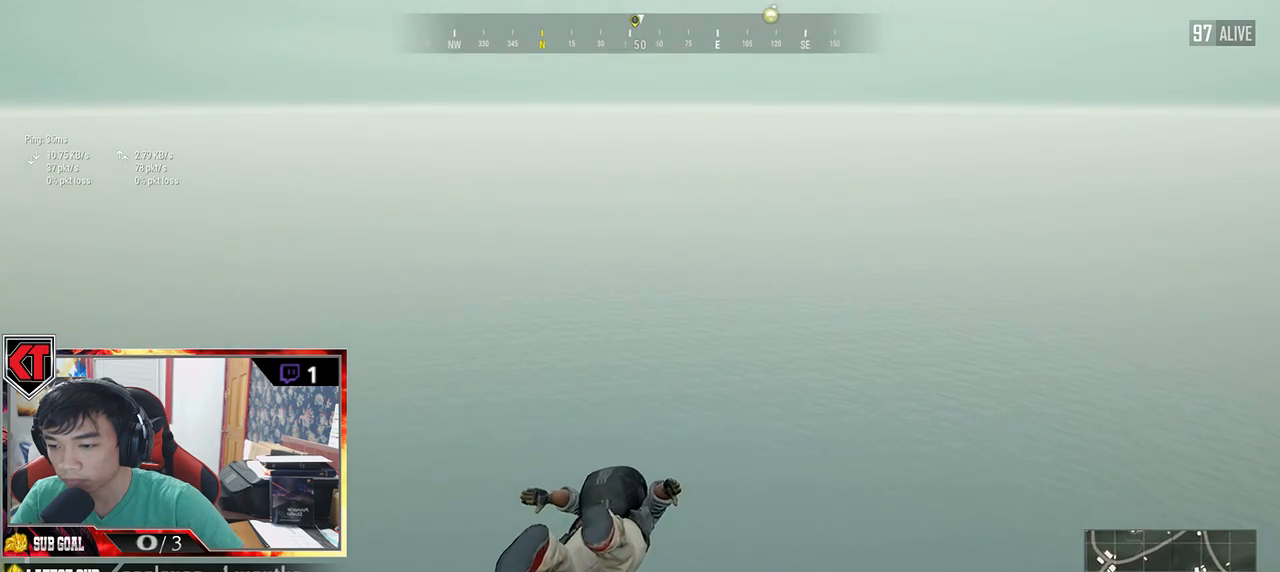
{"keys": ["w"], "mouse": [], "events": []}
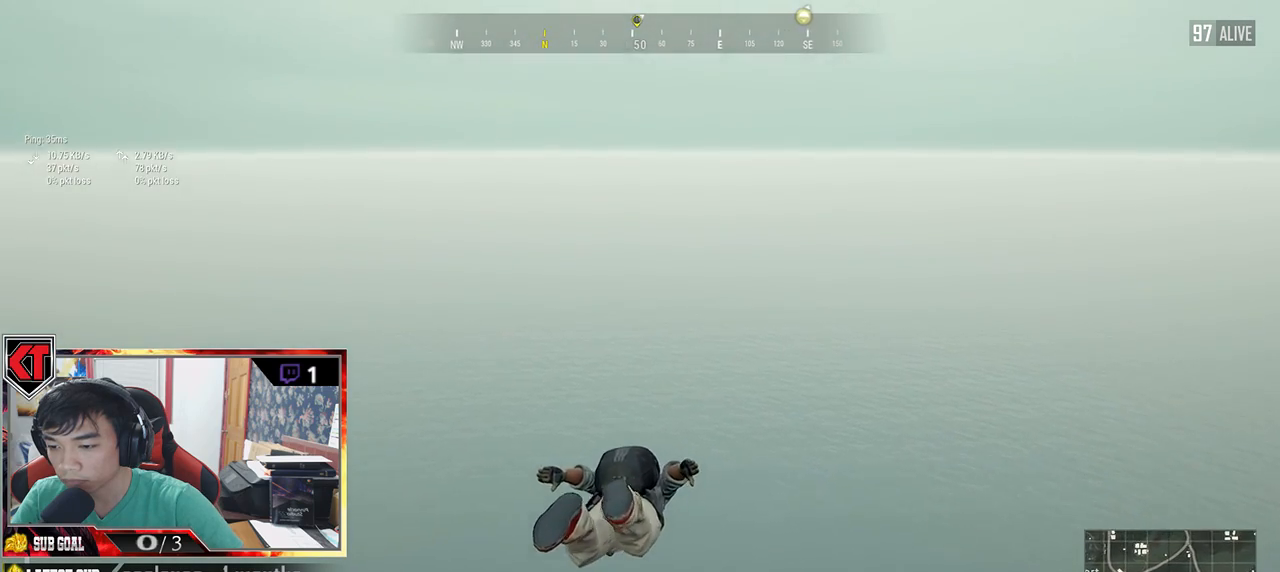
{"keys": ["w"], "mouse": [], "events": []}
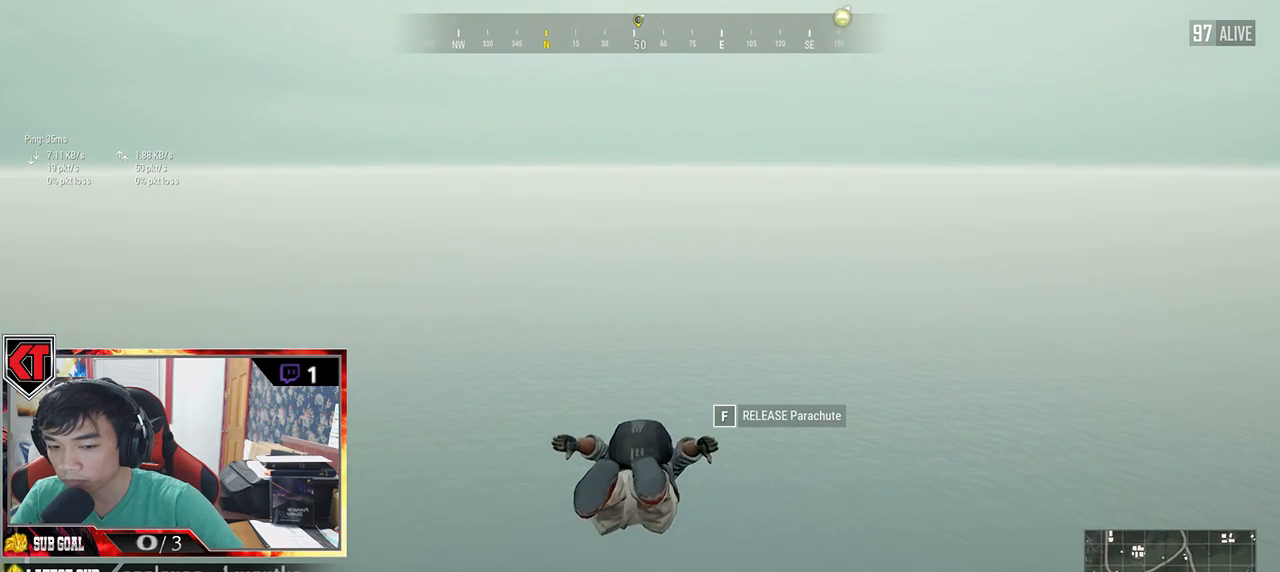
{"keys": ["w"], "mouse": [], "events": []}
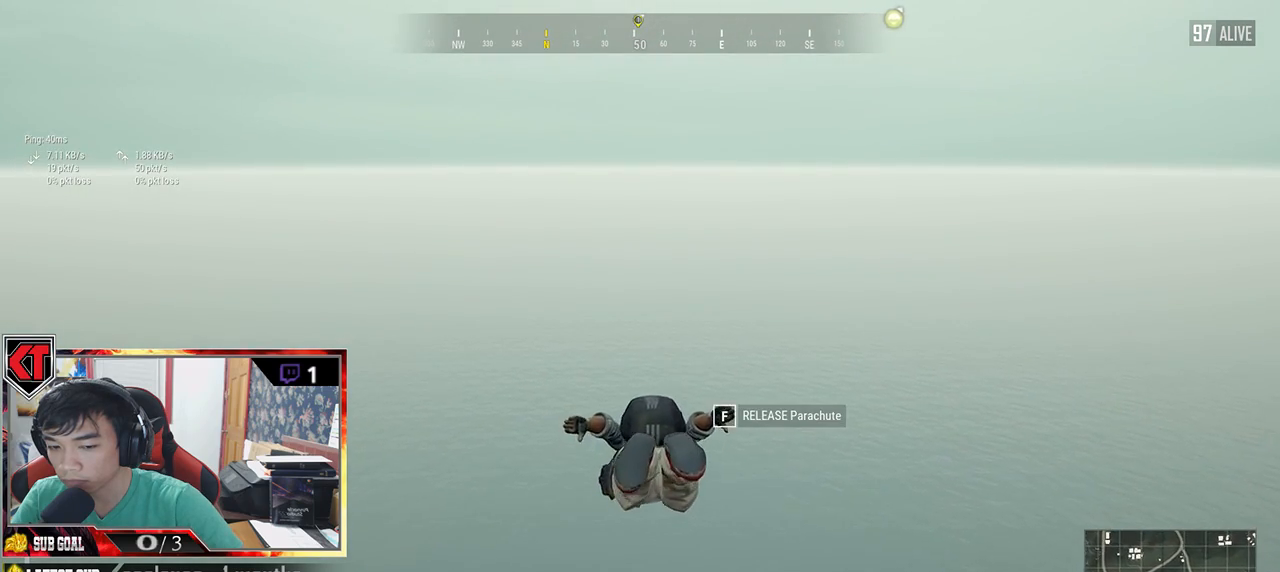
{"keys": ["w"], "mouse": [], "events": []}
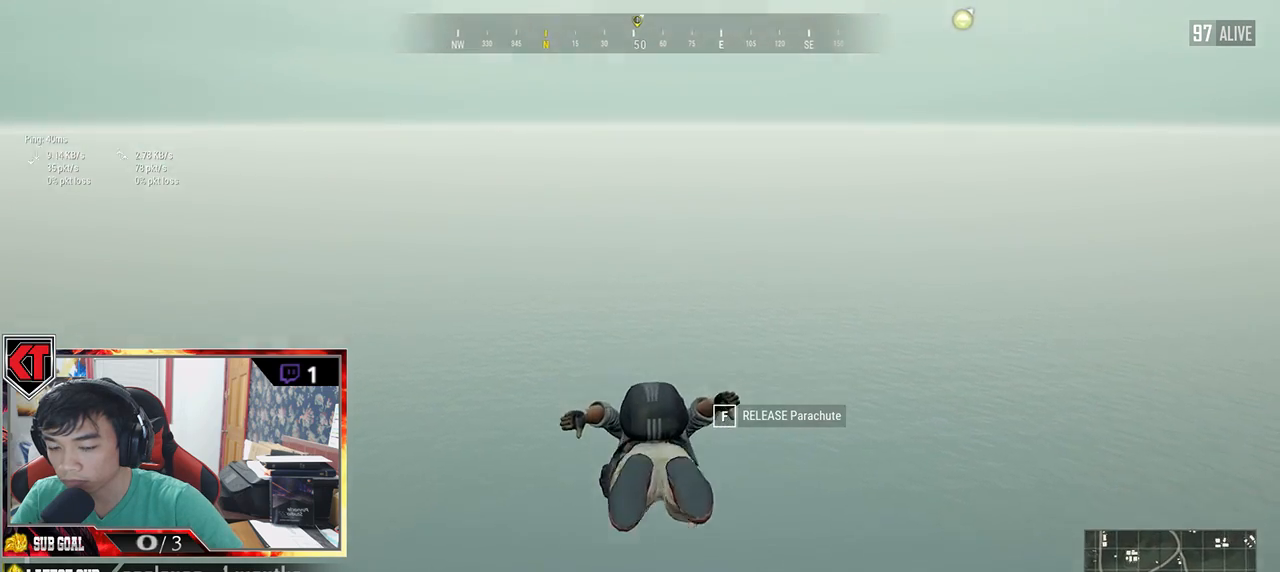
{"keys": ["w"], "mouse": [], "events": []}
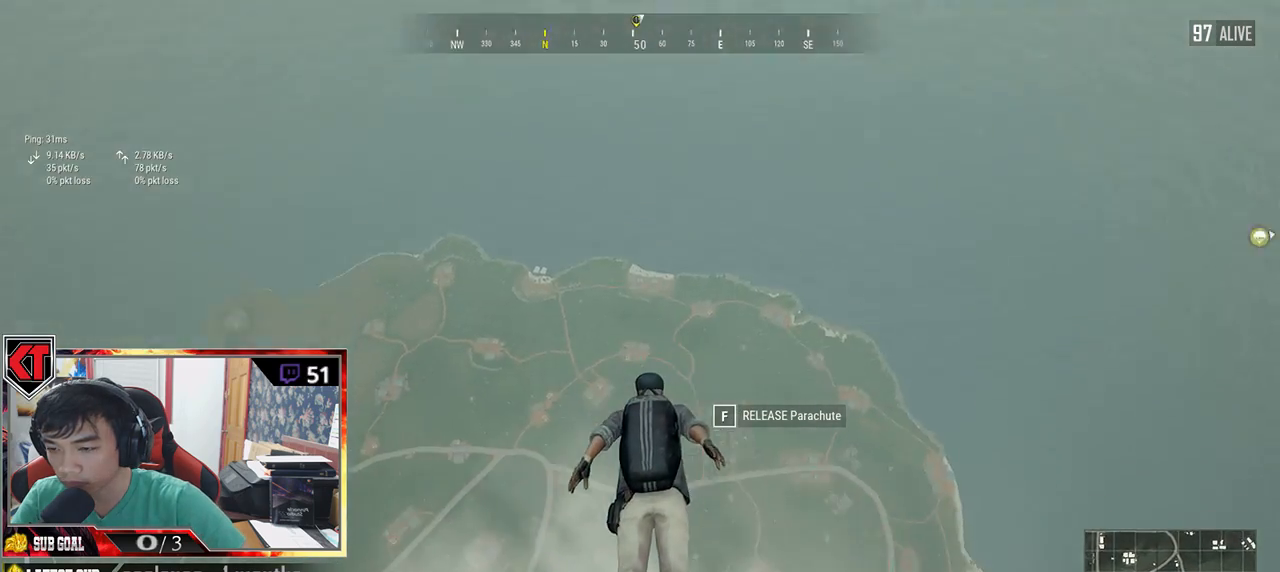
{"keys": ["w"], "mouse": [], "events": []}
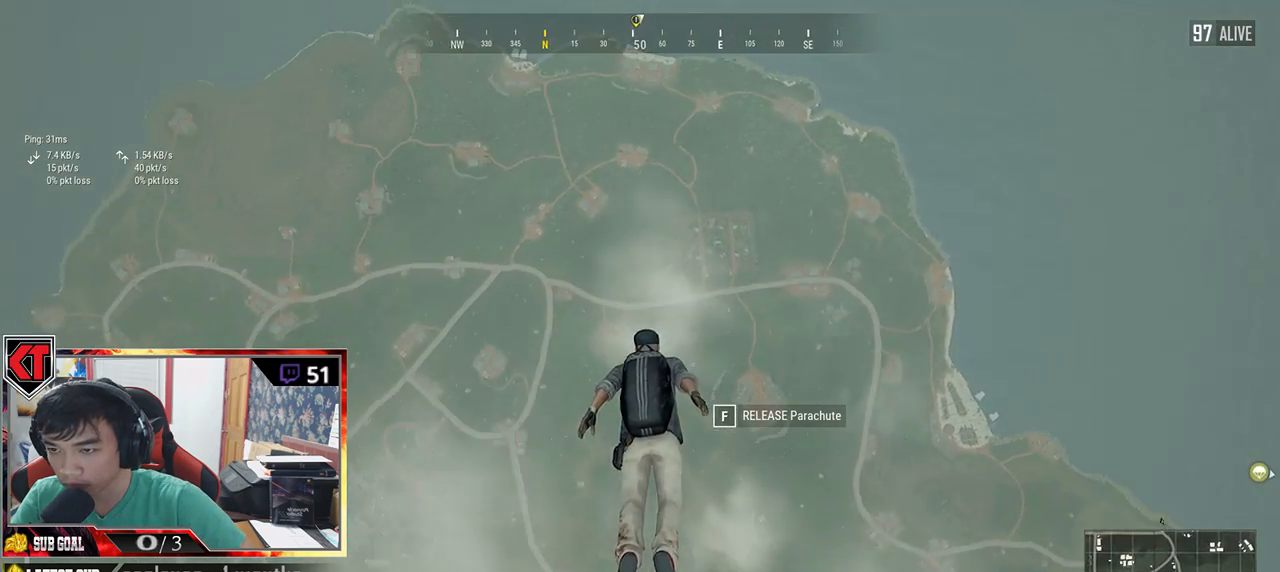
{"keys": ["w"], "mouse": [], "events": []}
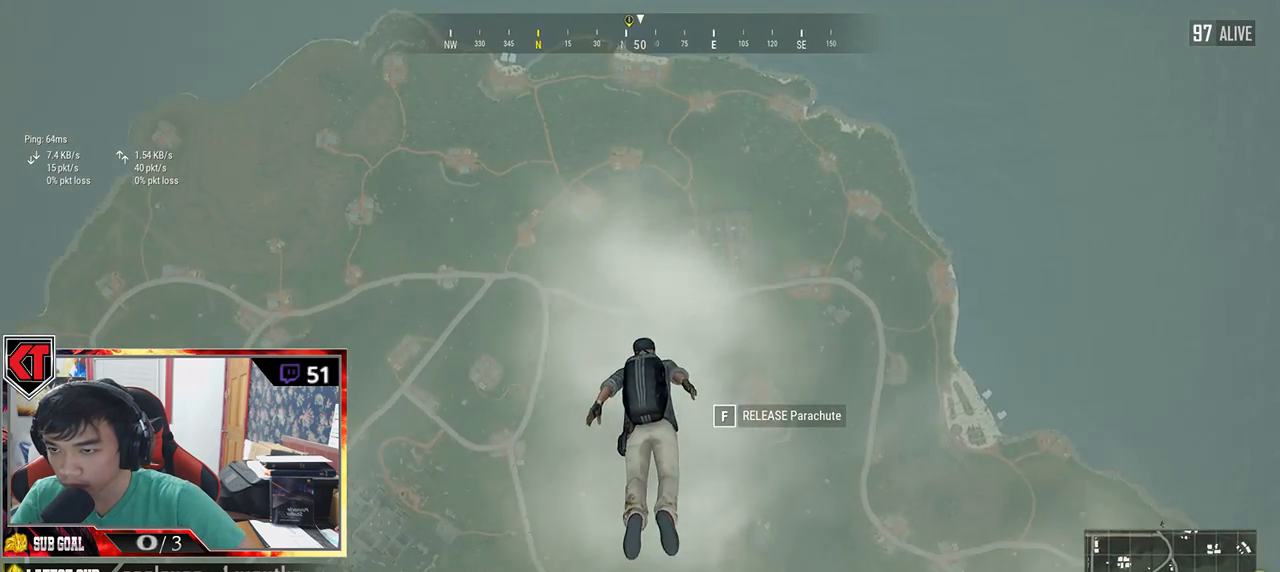
{"keys": ["w"], "mouse": [], "events": []}
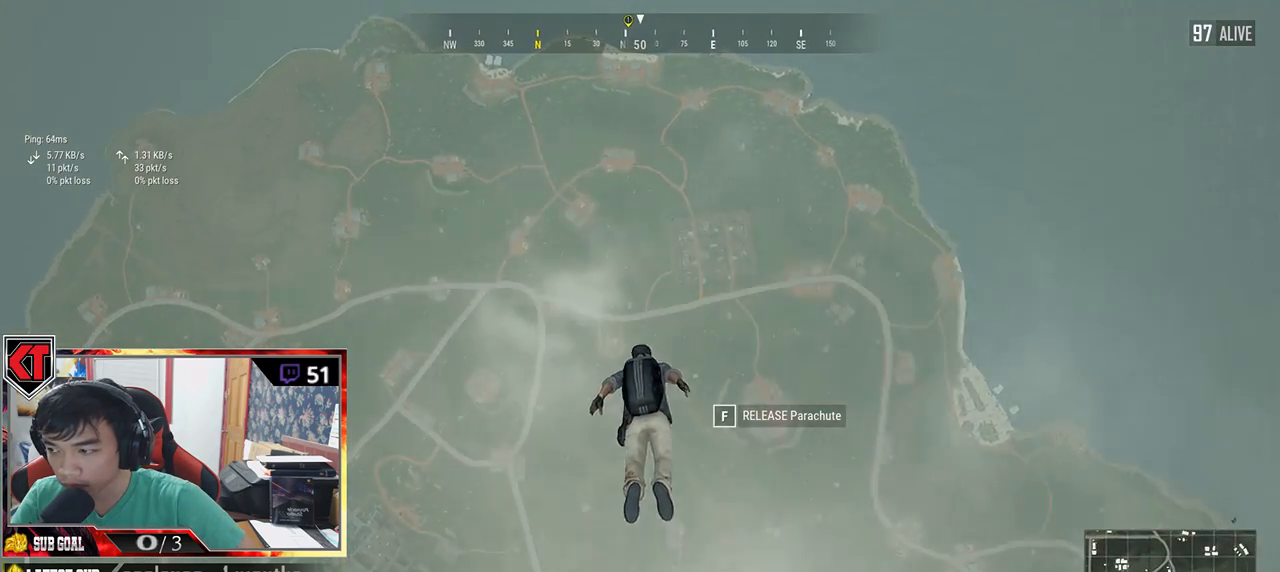
{"keys": ["w"], "mouse": [], "events": []}
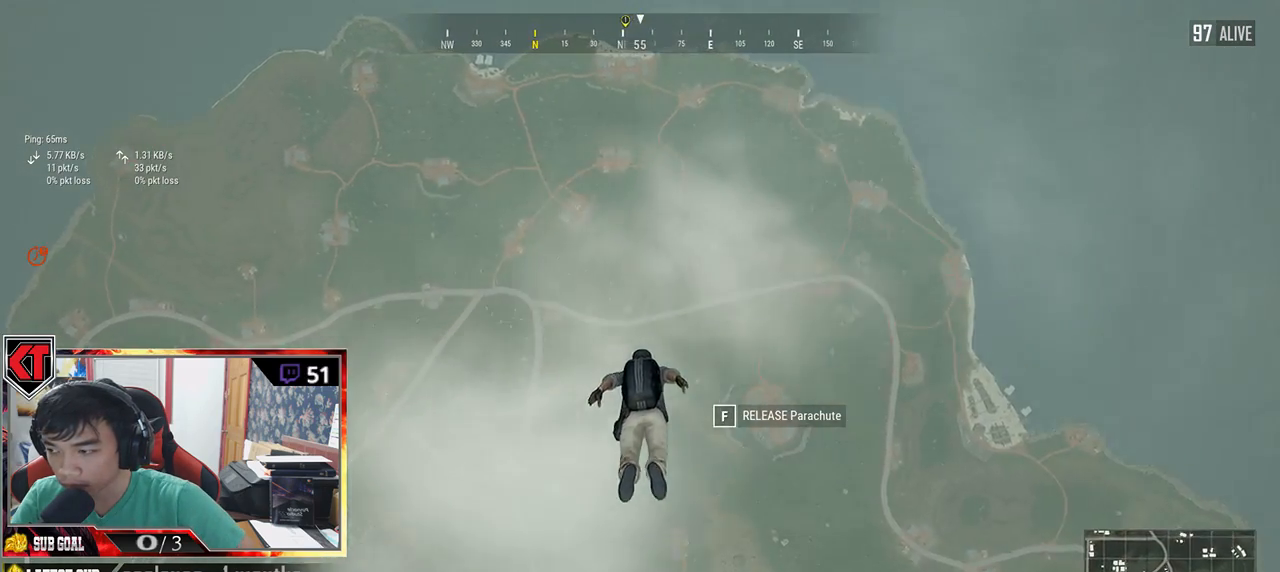
{"keys": ["w"], "mouse": [], "events": []}
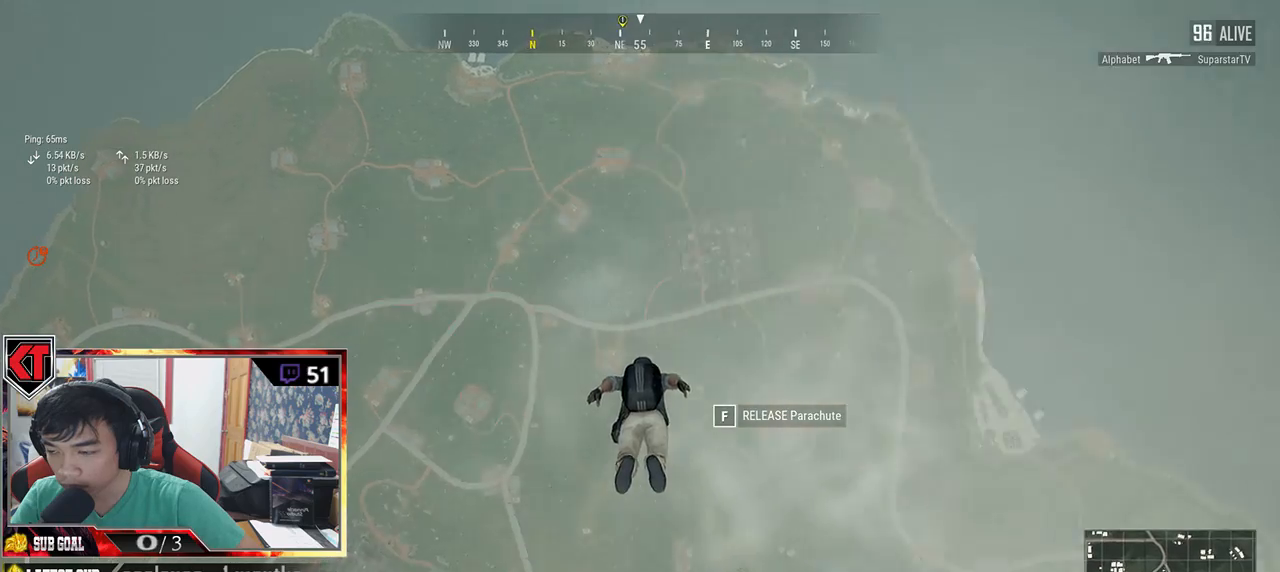
{"keys": ["w"], "mouse": [], "events": []}
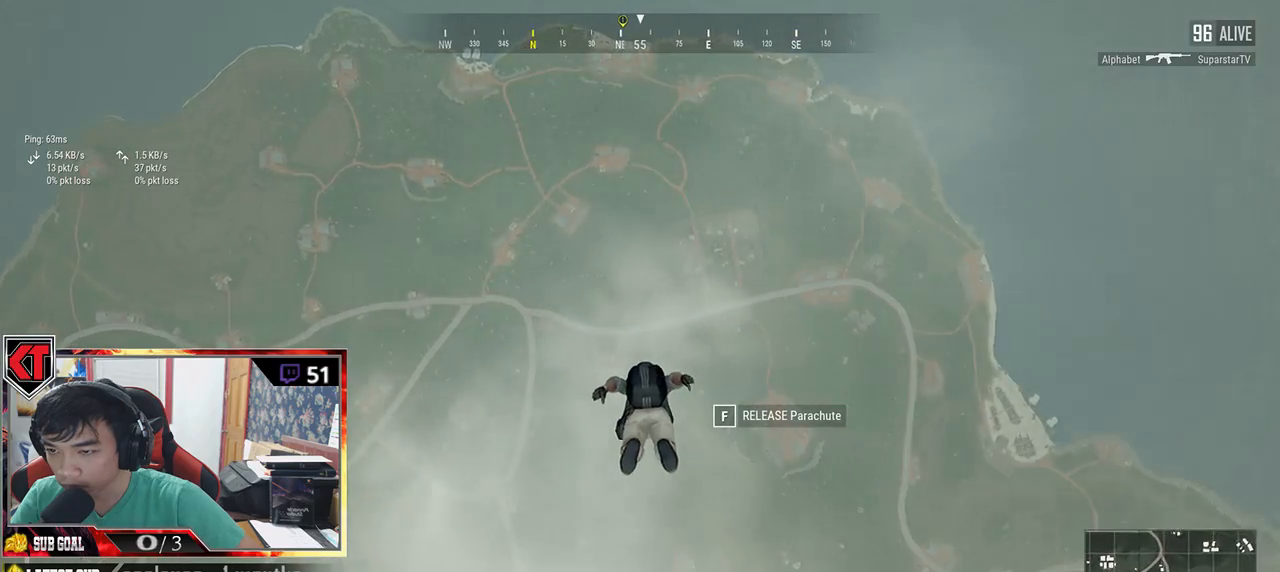
{"keys": ["w"], "mouse": [], "events": []}
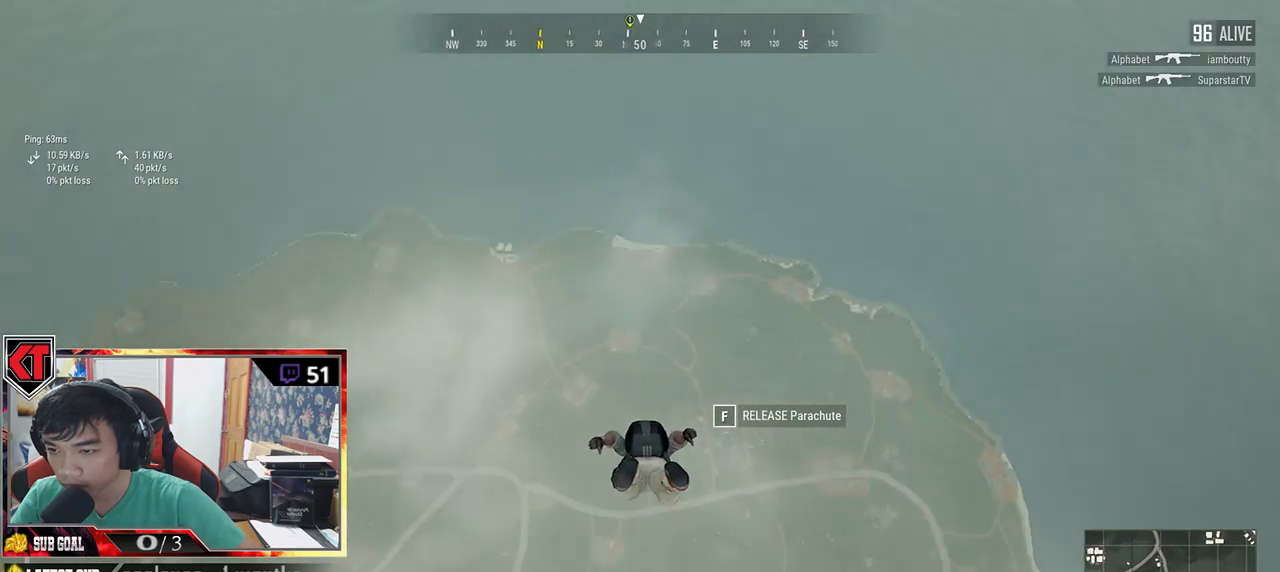
{"keys": ["w"], "mouse": [], "events": []}
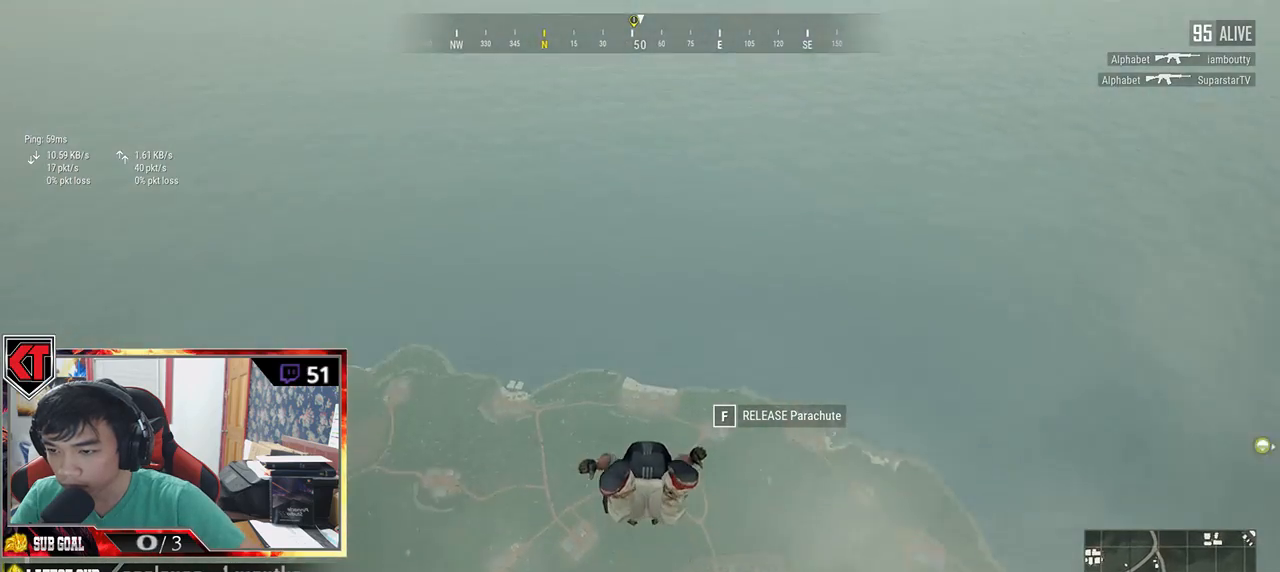
{"keys": ["w"], "mouse": [], "events": []}
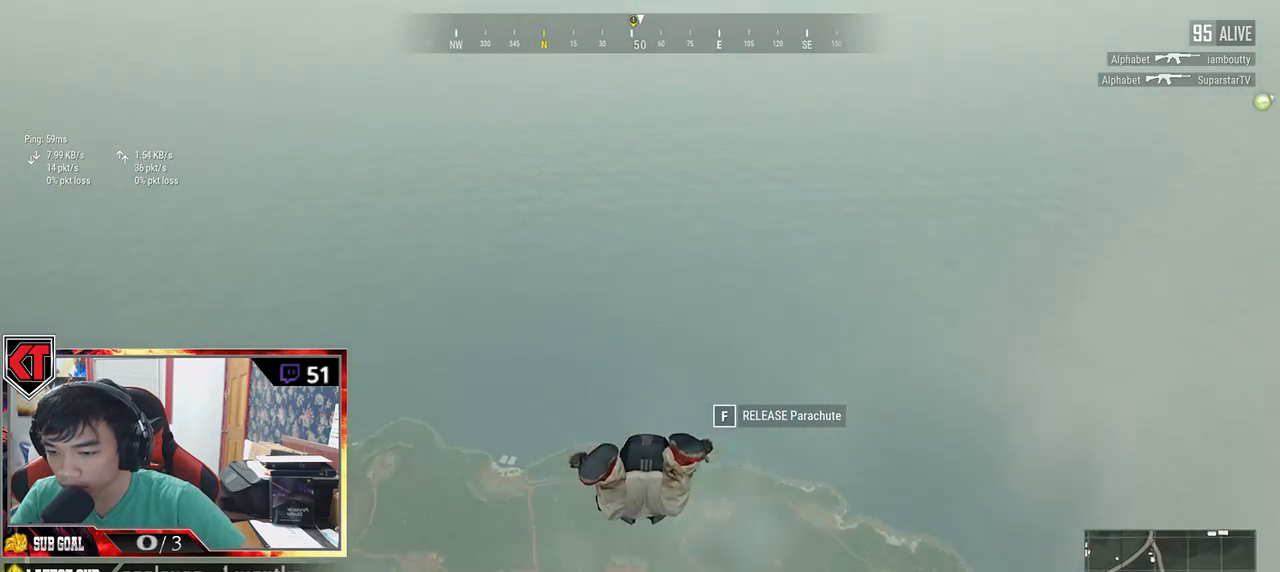
{"keys": ["w"], "mouse": [], "events": []}
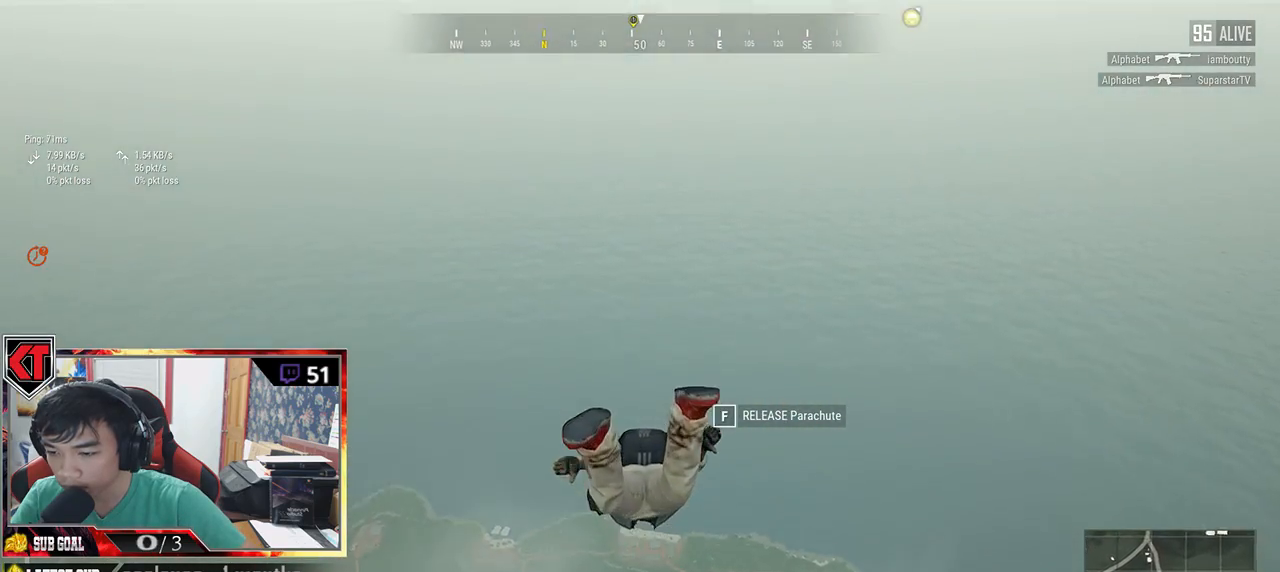
{"keys": ["w"], "mouse": [], "events": []}
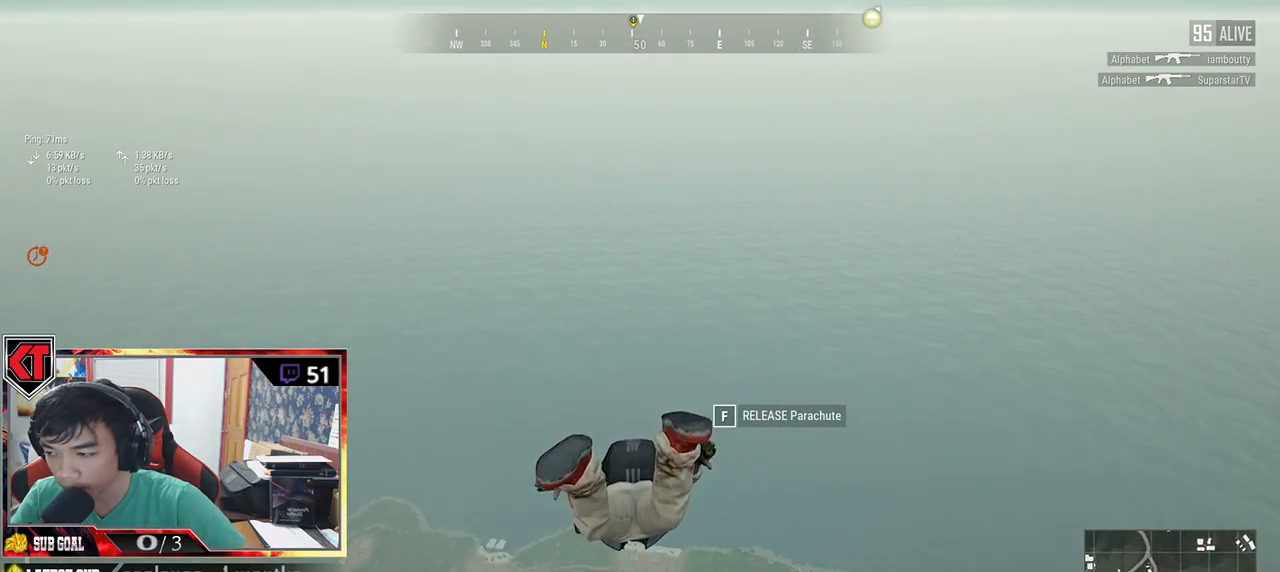
{"keys": ["w"], "mouse": [], "events": []}
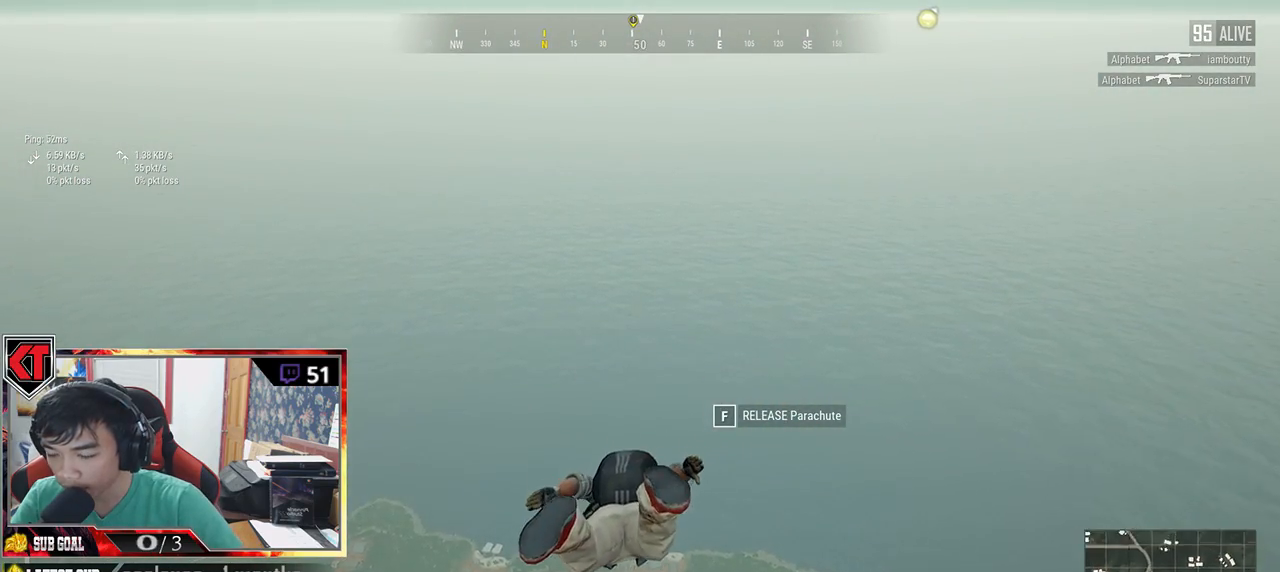
{"keys": ["w"], "mouse": [], "events": []}